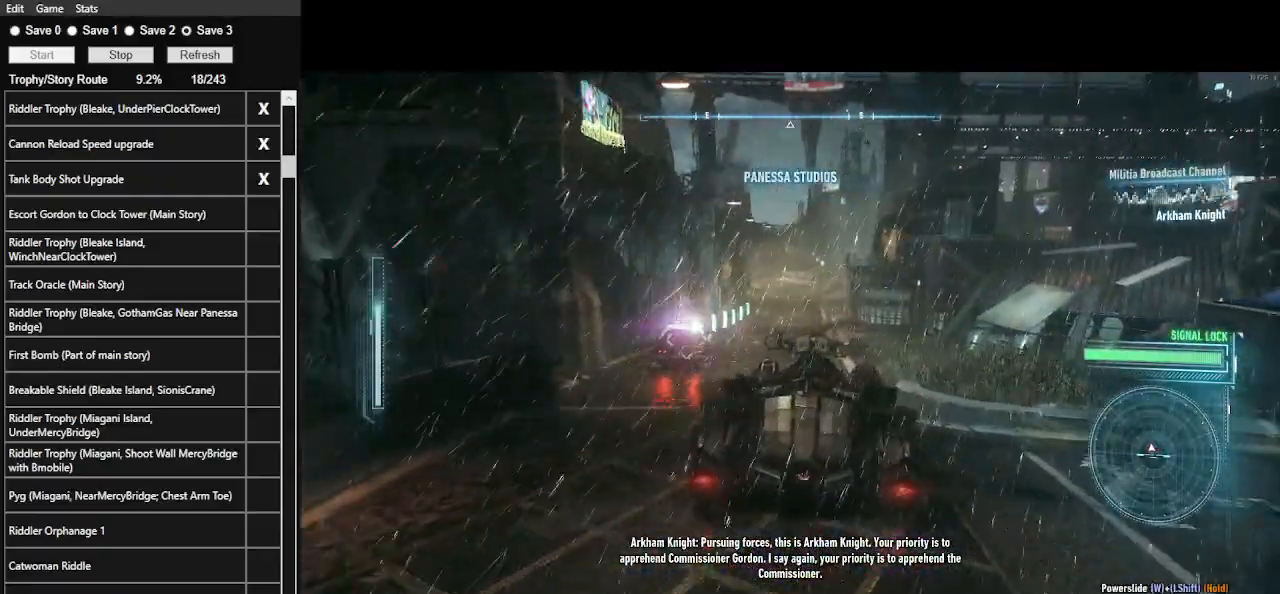
Gameplay with keyboard and mouse; each line is a JSON object with the keys and mouse buttons held at the frame after it. "events" lists presses ("down") and releases ("up") of ".", "/", "0", "1", "2", "3", "4", "5", "6", "7", "8", "9", "a", "alt_l", "alt_r", "b", "backslash", "backspace", "c", "caps_lock", "comma", "ctrl_l", "ctrl_r", "d", "e", "equals", "f", "g", "h", "i", "j", "k", "l", "lbracket", "m", "minus", "n", "o", "p", "q", "quote", "r", "rbracket", "return", "s", "semicolon", "shift_l", "shift_r", "space", "super_l", "super_r", "t", "tab", "tilde", "u", "v", "w", "x", "y", "z", "mouse_left", "mouse_wheel" and "mouse_right" between this image and that frame as [ms after this image, input, new state], when the widget could be followed in between. "mouse_left", "mouse_wheel", "mouse_right" = the "left", "wheel", "right" buttons of the "mouse" list. No other keys are recorded. "wheel" means that the mouse wheel is clicked or scrolled. Not read: mouse_move.
{"keys": ["w"], "mouse": [], "events": [[33, "a", "down"], [133, "mouse_left", "up"], [233, "a", "up"]]}
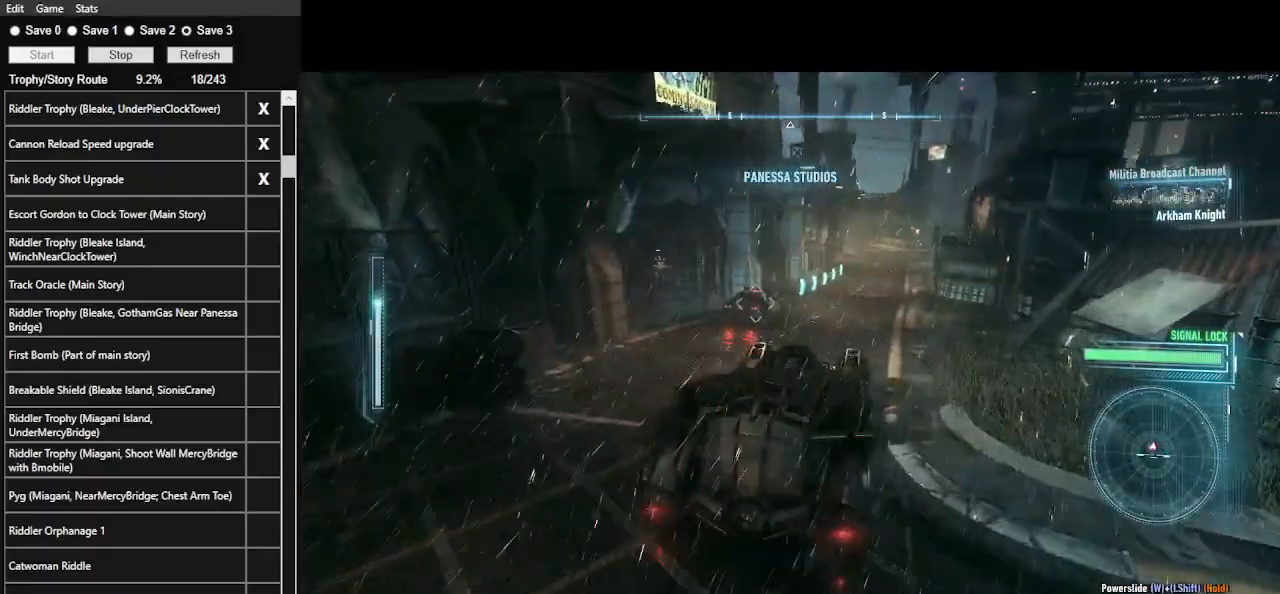
{"keys": ["w"], "mouse": [], "events": [[33, "mouse_left", "down"], [167, "mouse_left", "up"], [333, "w", "up"], [433, "w", "down"]]}
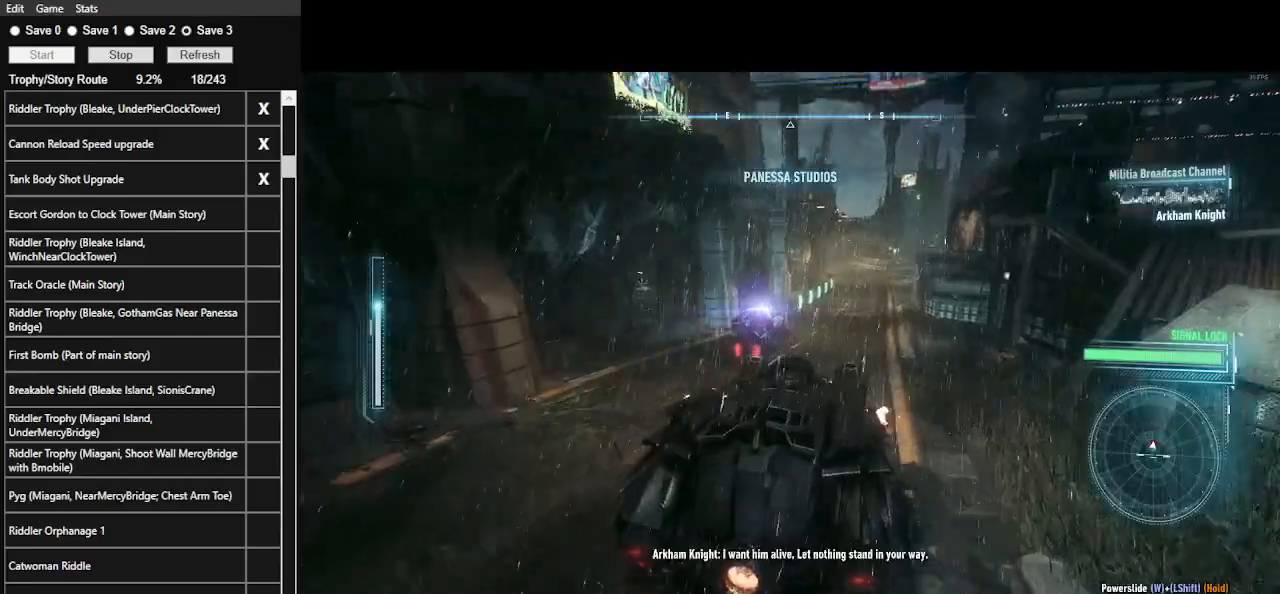
{"keys": ["w"], "mouse": ["left"], "events": [[100, "mouse_left", "down"]]}
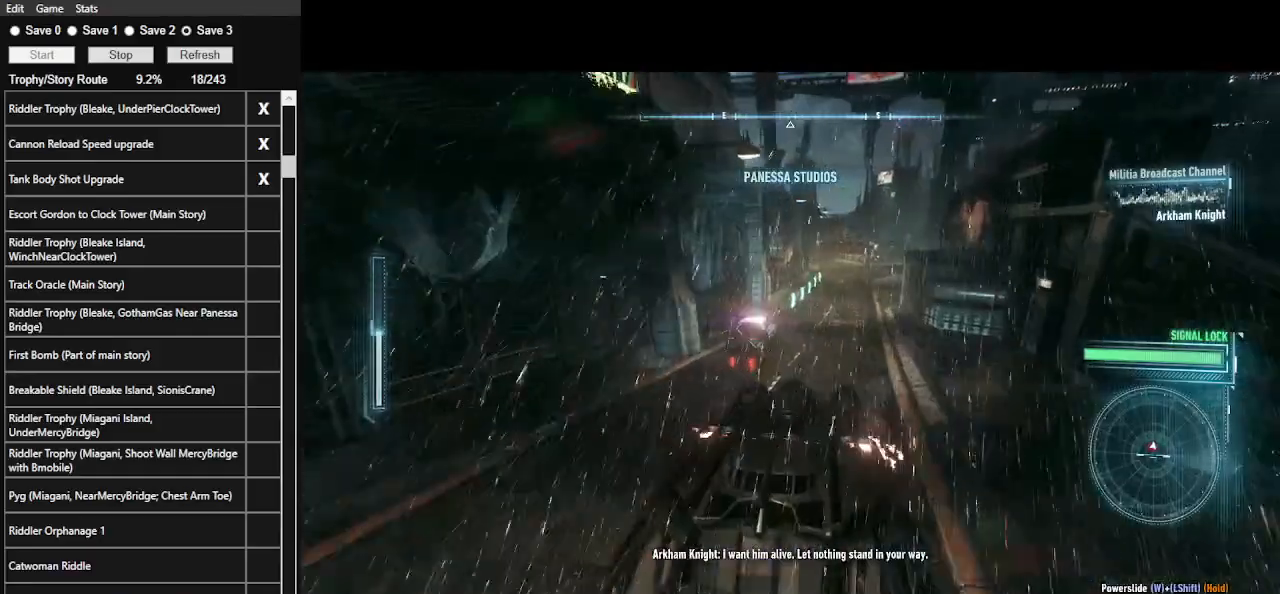
{"keys": ["w"], "mouse": [], "events": [[333, "mouse_left", "up"]]}
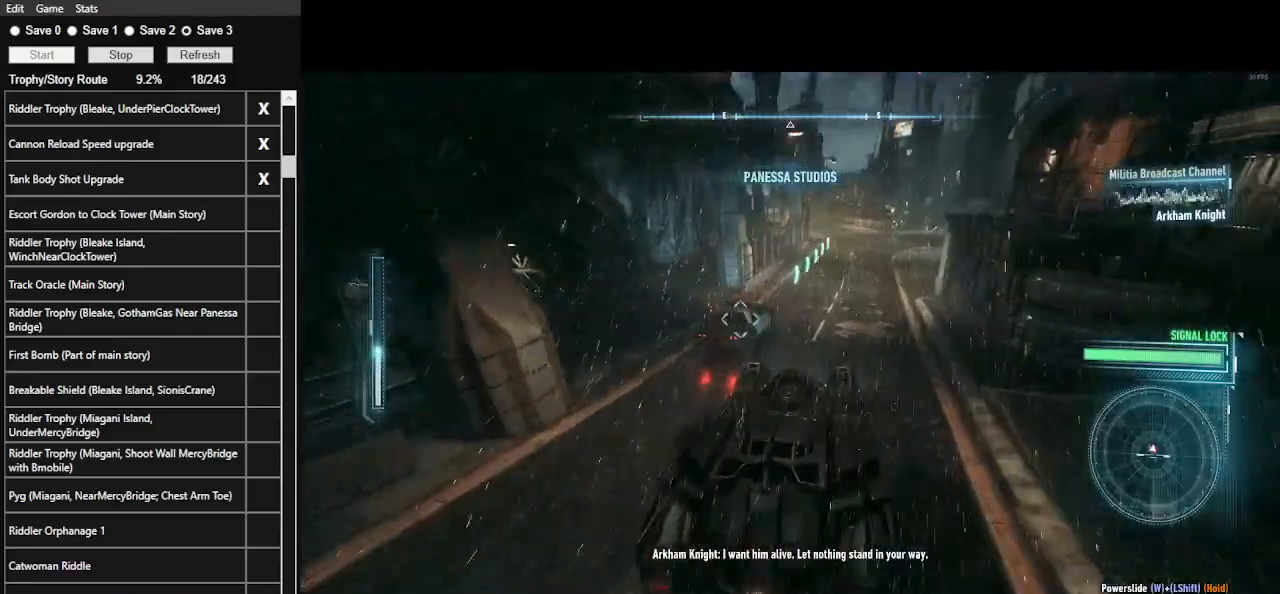
{"keys": ["w"], "mouse": [], "events": [[167, "d", "down"], [433, "d", "up"]]}
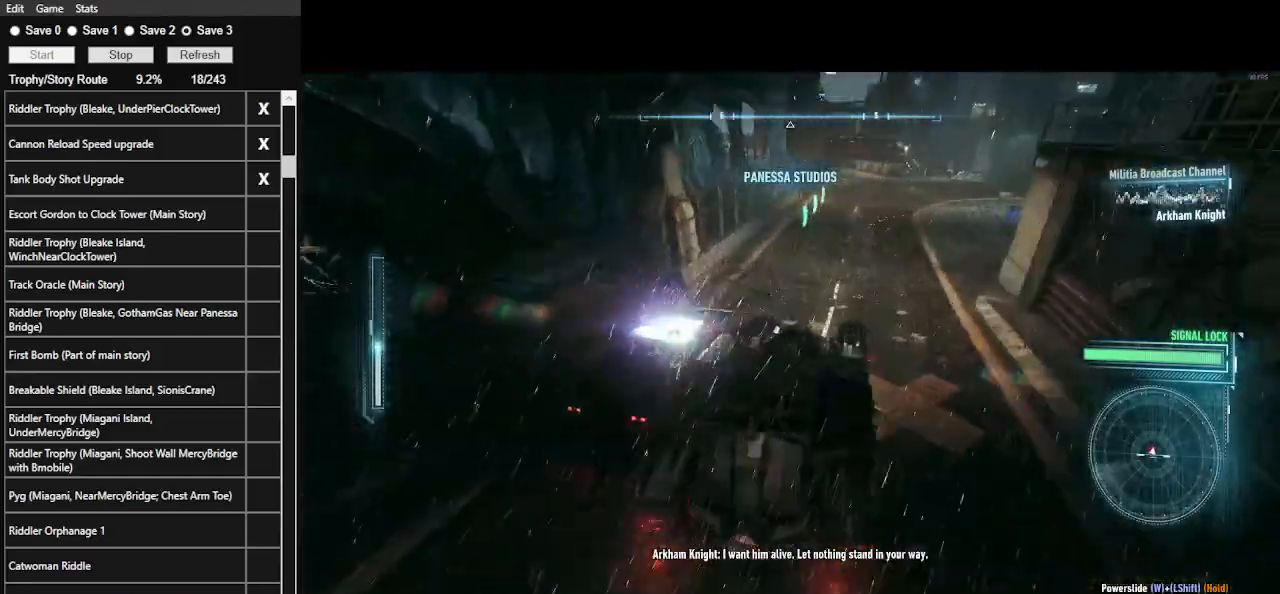
{"keys": ["d"], "mouse": ["right"], "events": [[33, "mouse_right", "down"], [233, "d", "down"], [400, "w", "up"]]}
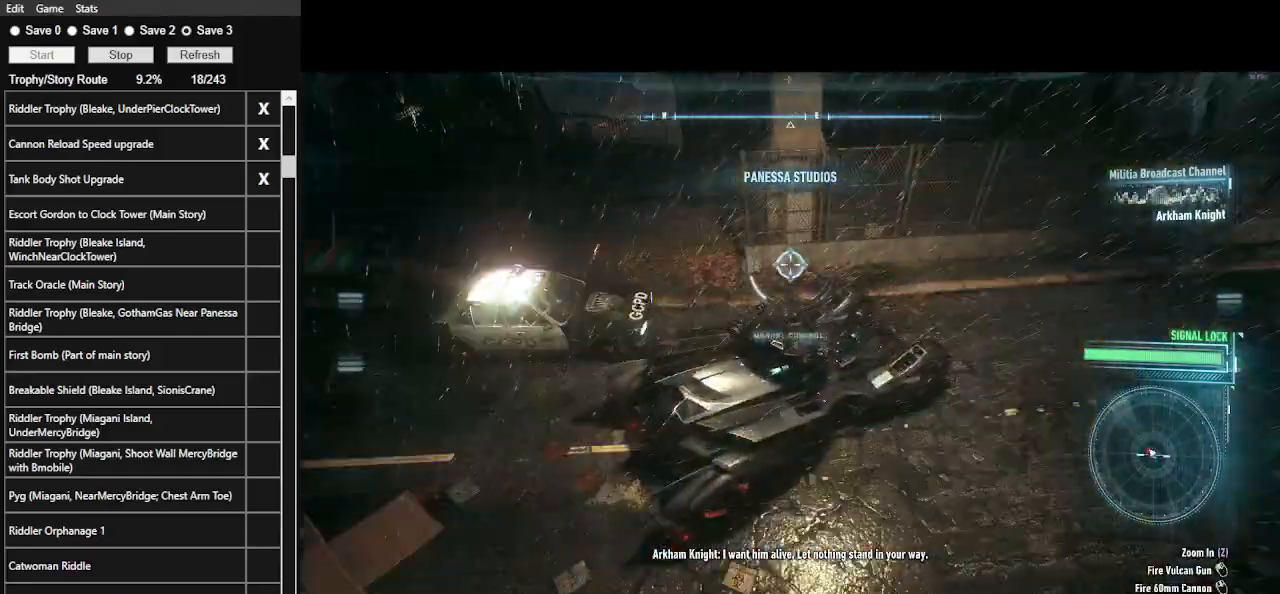
{"keys": ["w"], "mouse": [], "events": [[267, "w", "down"], [433, "d", "up"], [433, "mouse_right", "up"]]}
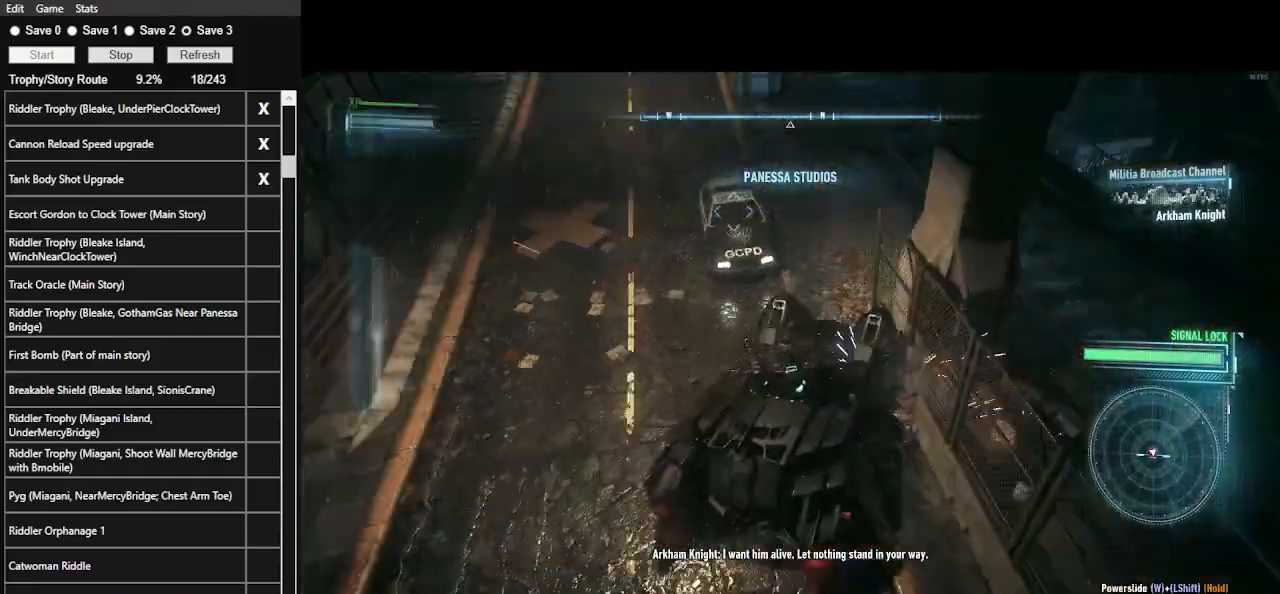
{"keys": ["w"], "mouse": ["right"], "events": [[267, "mouse_right", "down"]]}
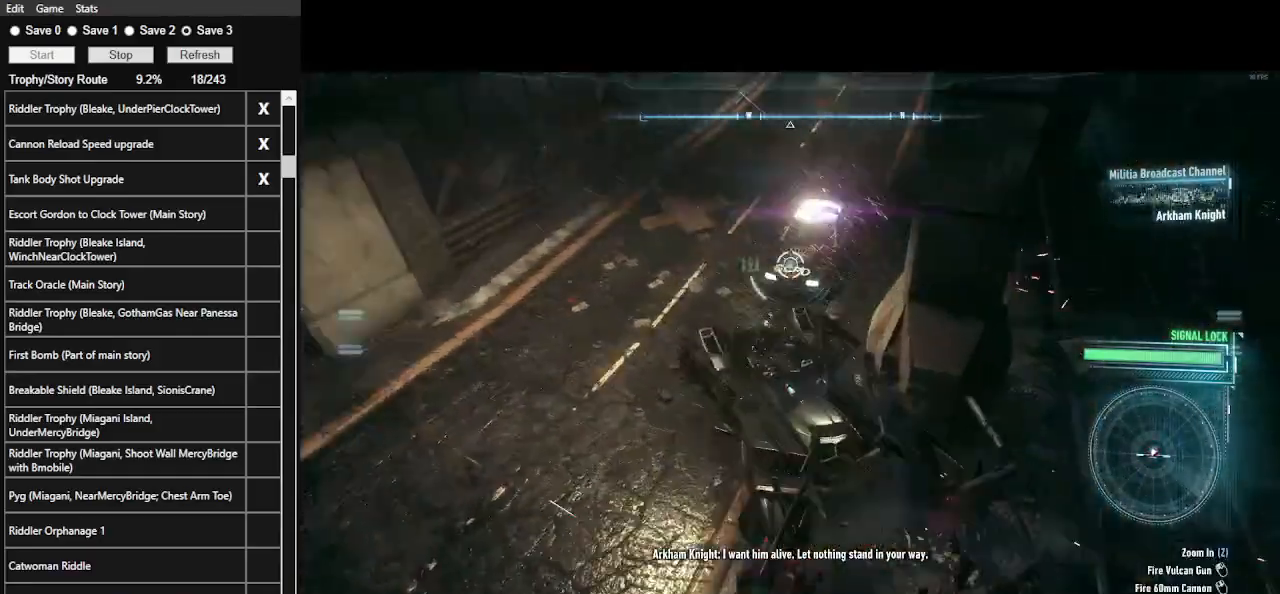
{"keys": ["w"], "mouse": [], "events": [[400, "mouse_right", "up"]]}
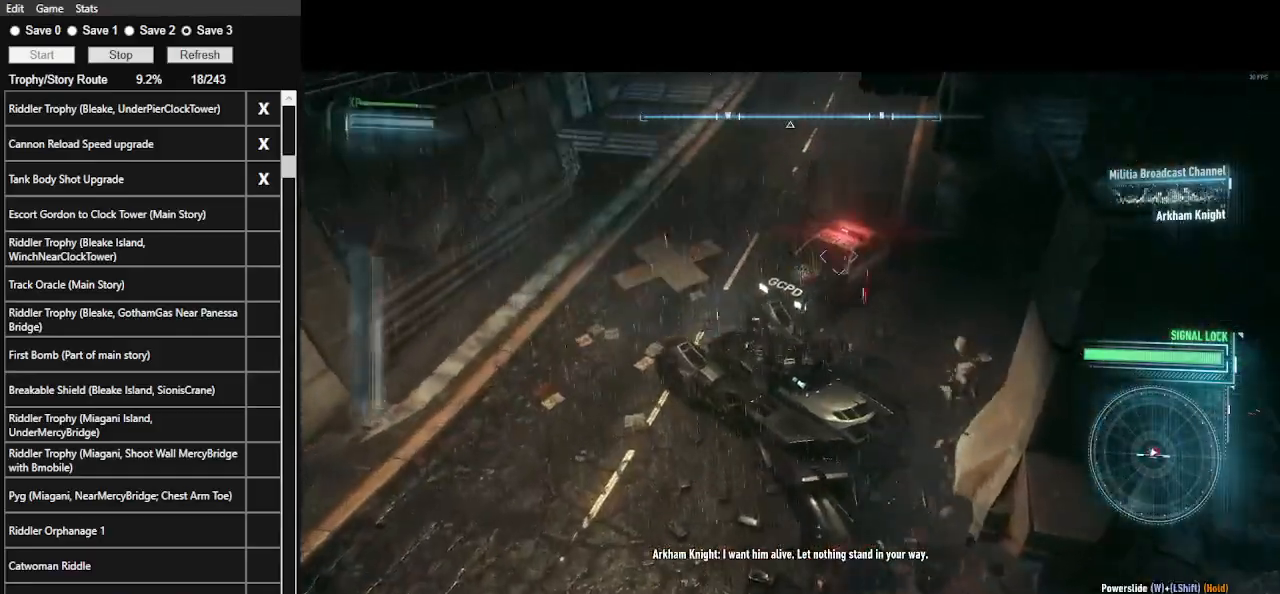
{"keys": ["d"], "mouse": ["right"], "events": [[200, "mouse_right", "down"], [233, "d", "down"], [367, "w", "up"]]}
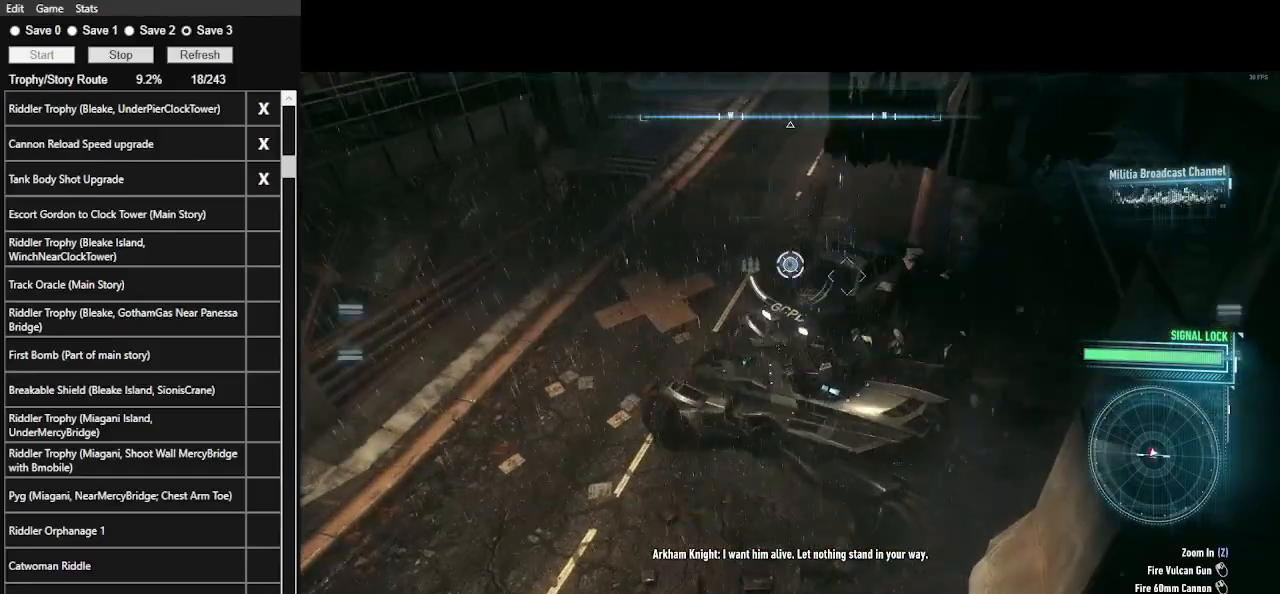
{"keys": ["s"], "mouse": ["right"], "events": [[167, "s", "down"], [200, "d", "up"]]}
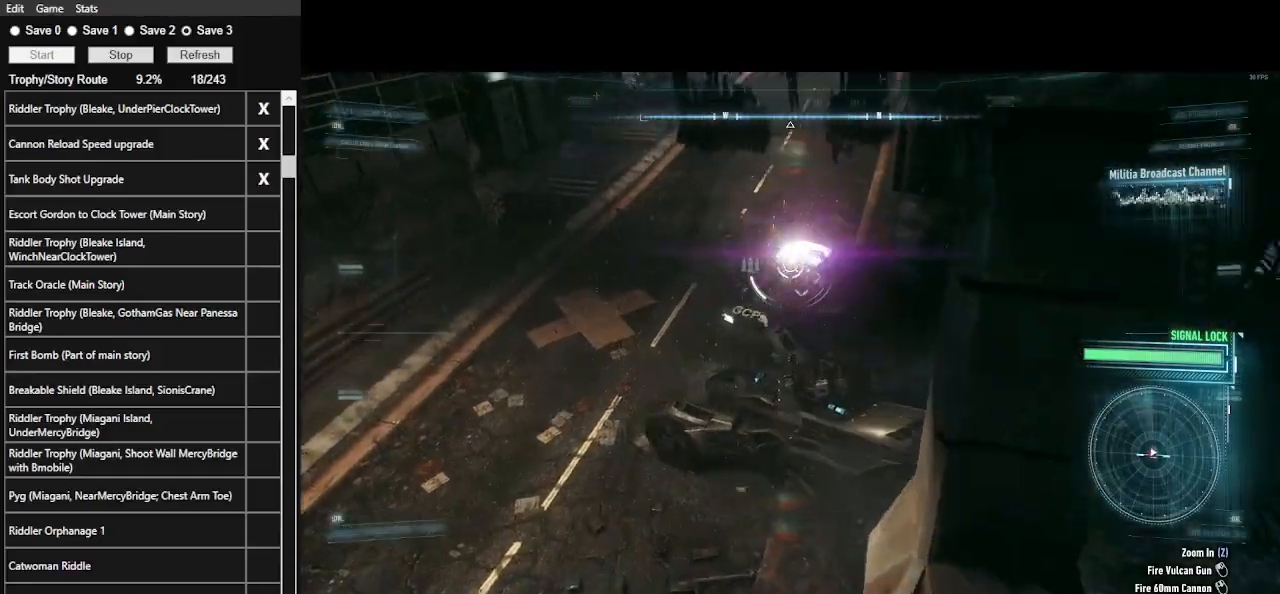
{"keys": ["w"], "mouse": ["right"], "events": [[133, "s", "up"], [233, "w", "down"]]}
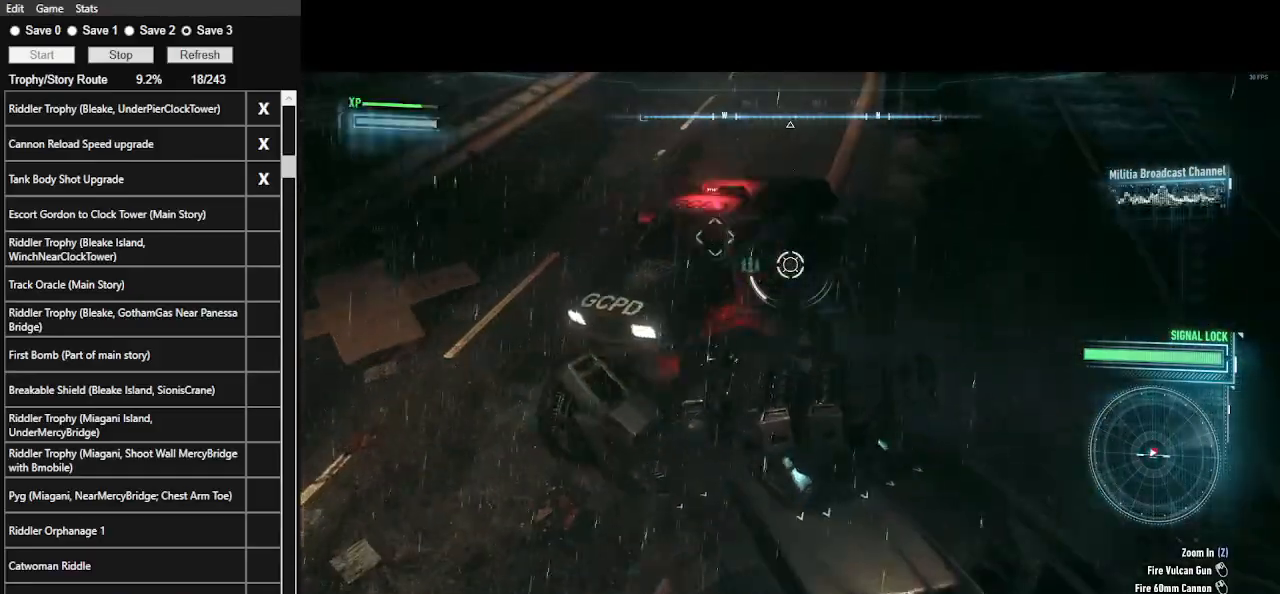
{"keys": ["a", "w"], "mouse": ["right"], "events": [[300, "a", "down"], [300, "space", "down"], [467, "space", "up"]]}
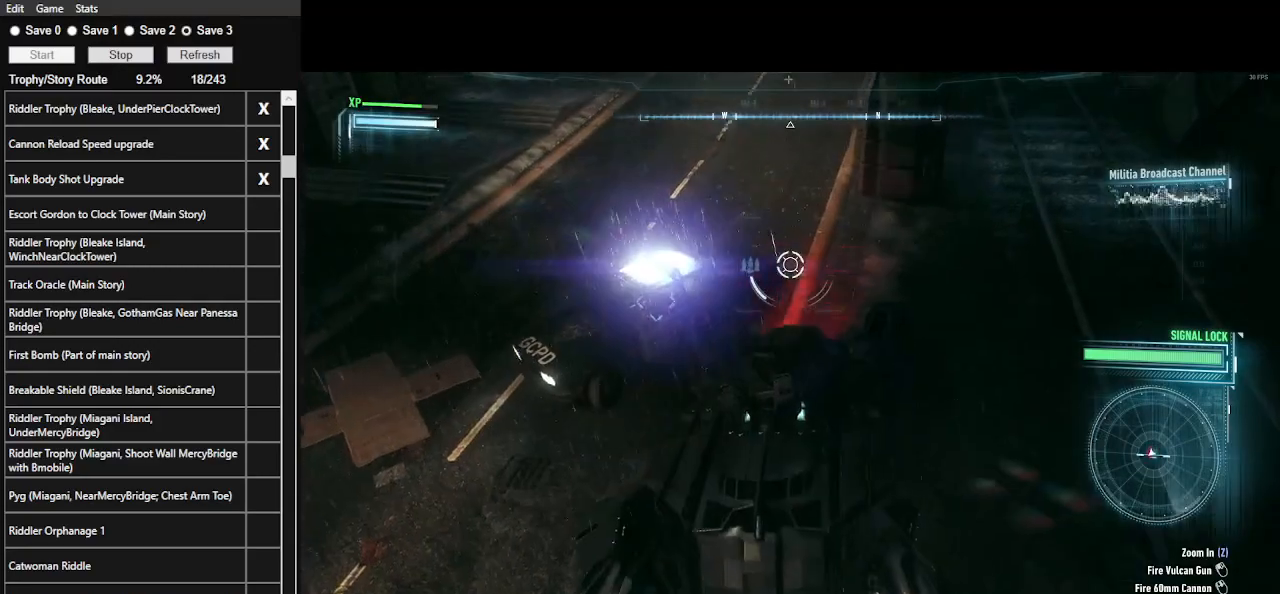
{"keys": ["s"], "mouse": [], "events": [[167, "w", "up"], [400, "s", "down"], [433, "a", "up"], [433, "mouse_right", "up"]]}
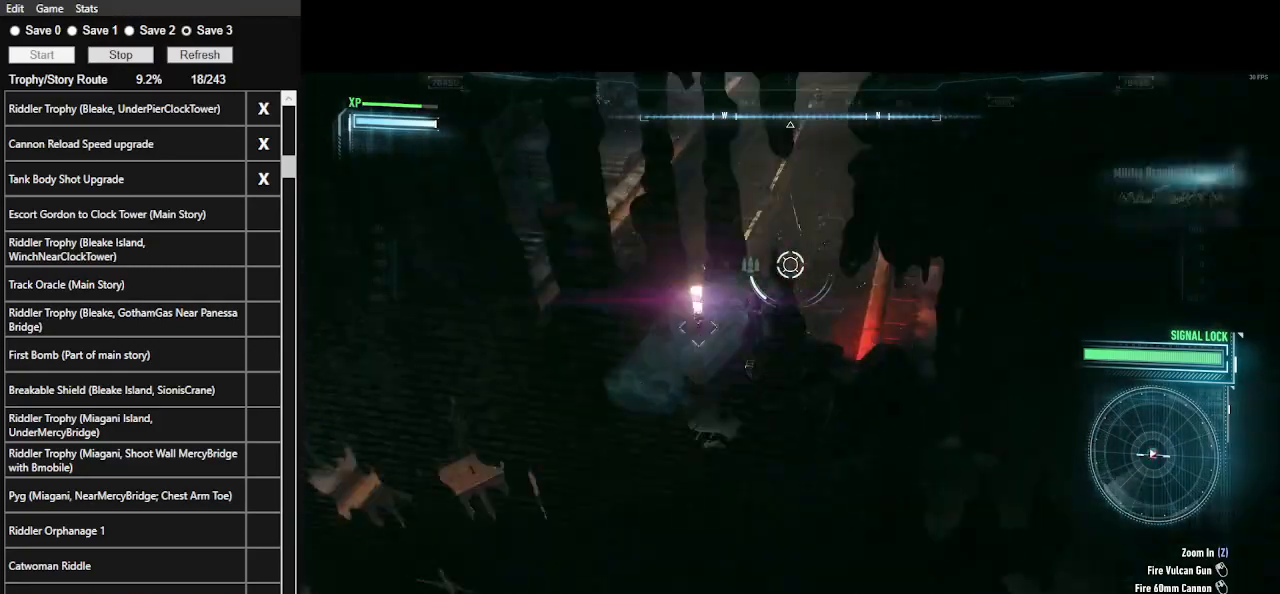
{"keys": ["s"], "mouse": ["right"], "events": [[233, "mouse_right", "down"]]}
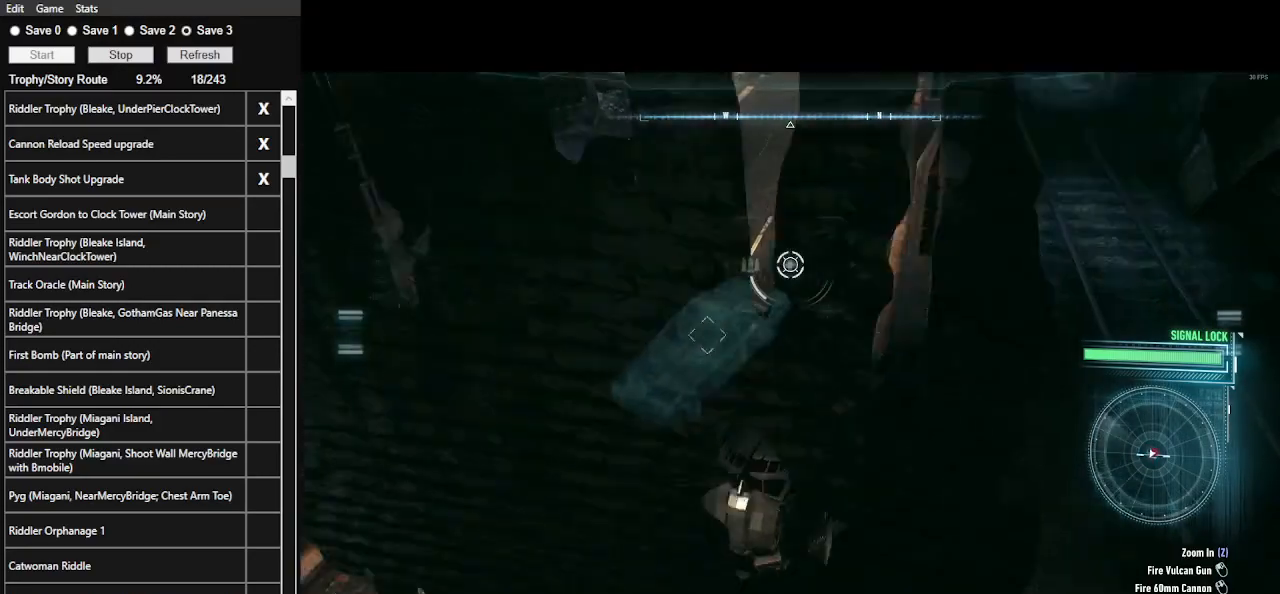
{"keys": ["a", "s"], "mouse": ["right"], "events": [[500, "a", "down"]]}
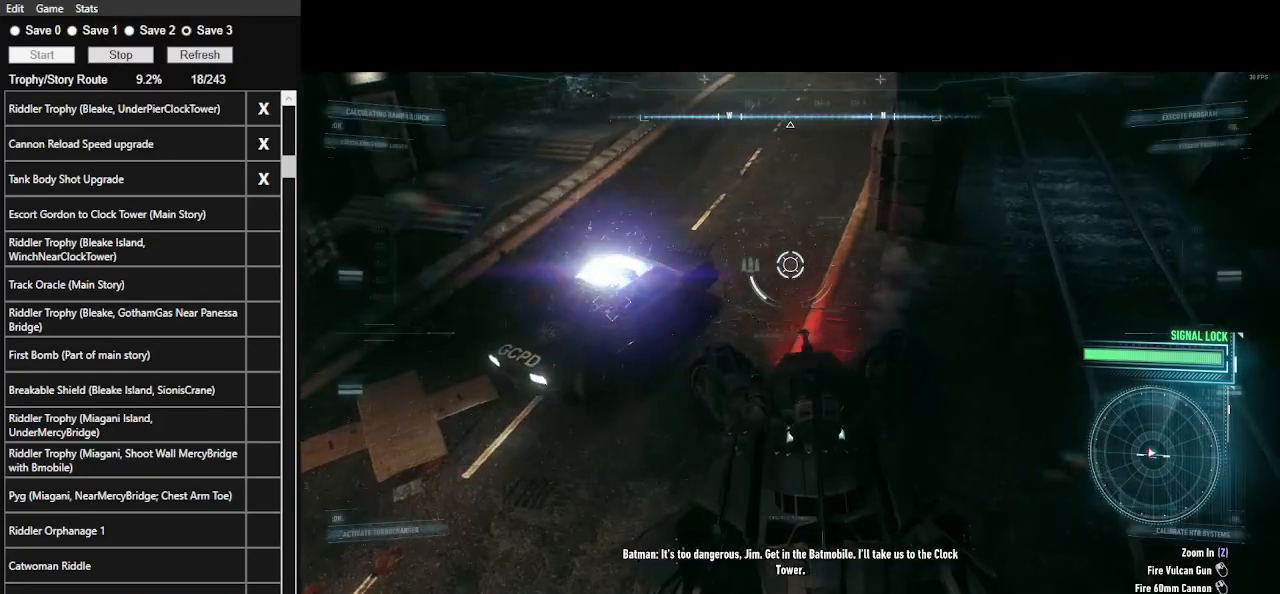
{"keys": ["s"], "mouse": [], "events": [[267, "a", "up"], [267, "mouse_right", "up"]]}
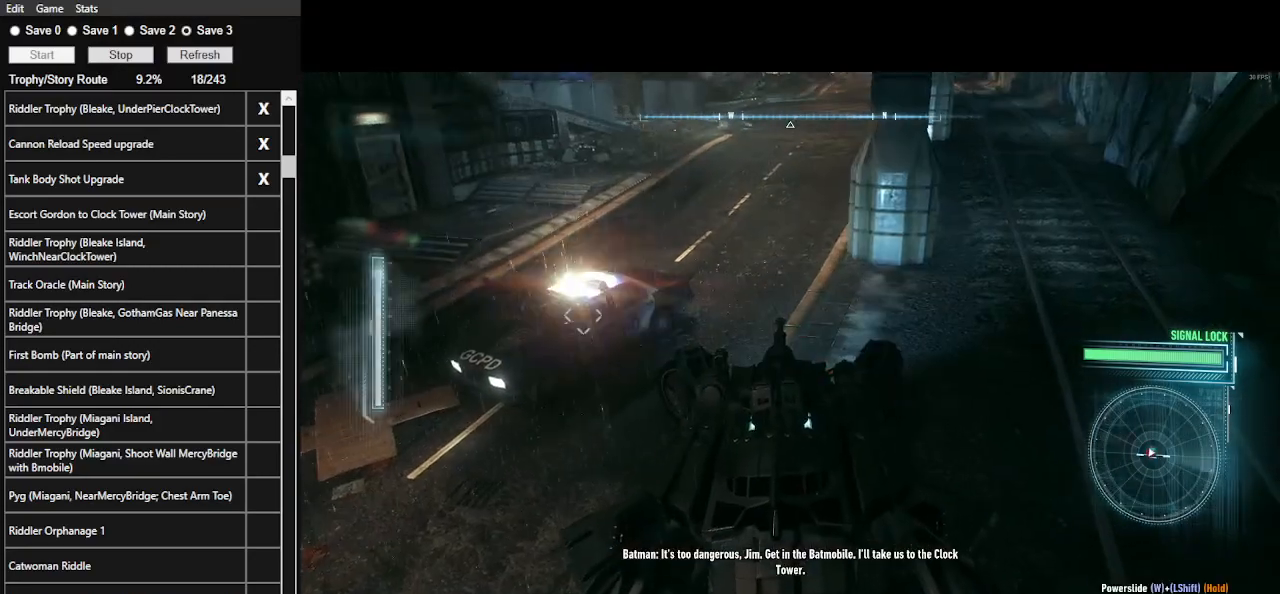
{"keys": ["a", "s"], "mouse": ["right"], "events": [[33, "mouse_right", "down"], [167, "a", "down"]]}
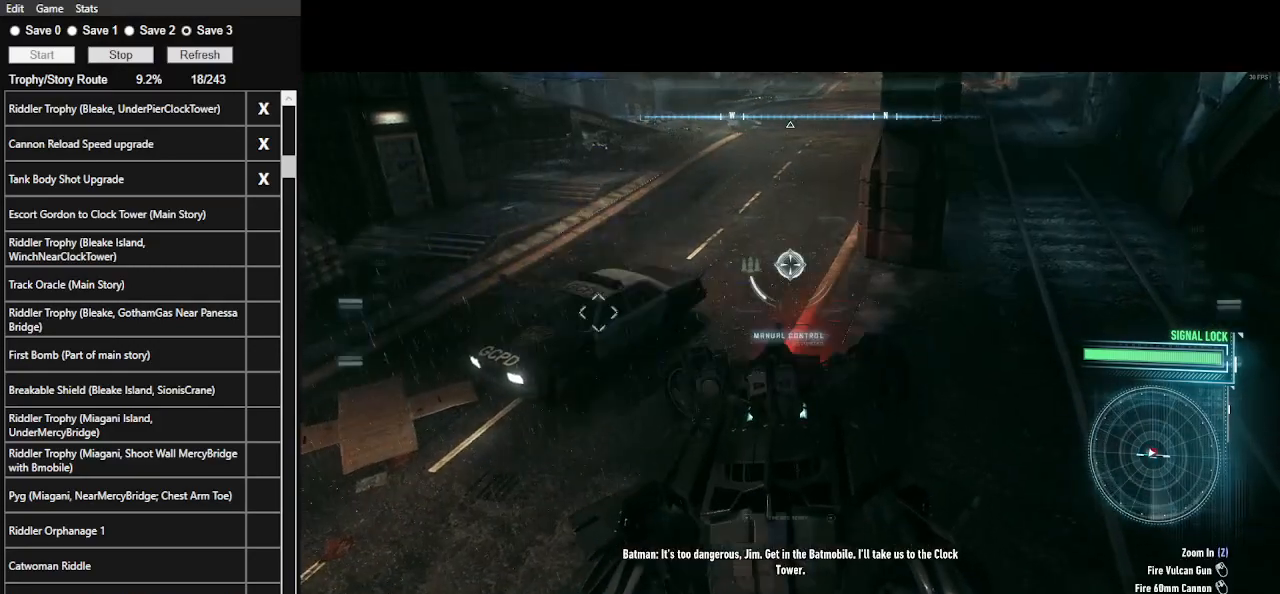
{"keys": ["s"], "mouse": ["right"], "events": [[100, "mouse_right", "up"], [233, "a", "up"], [467, "mouse_right", "down"]]}
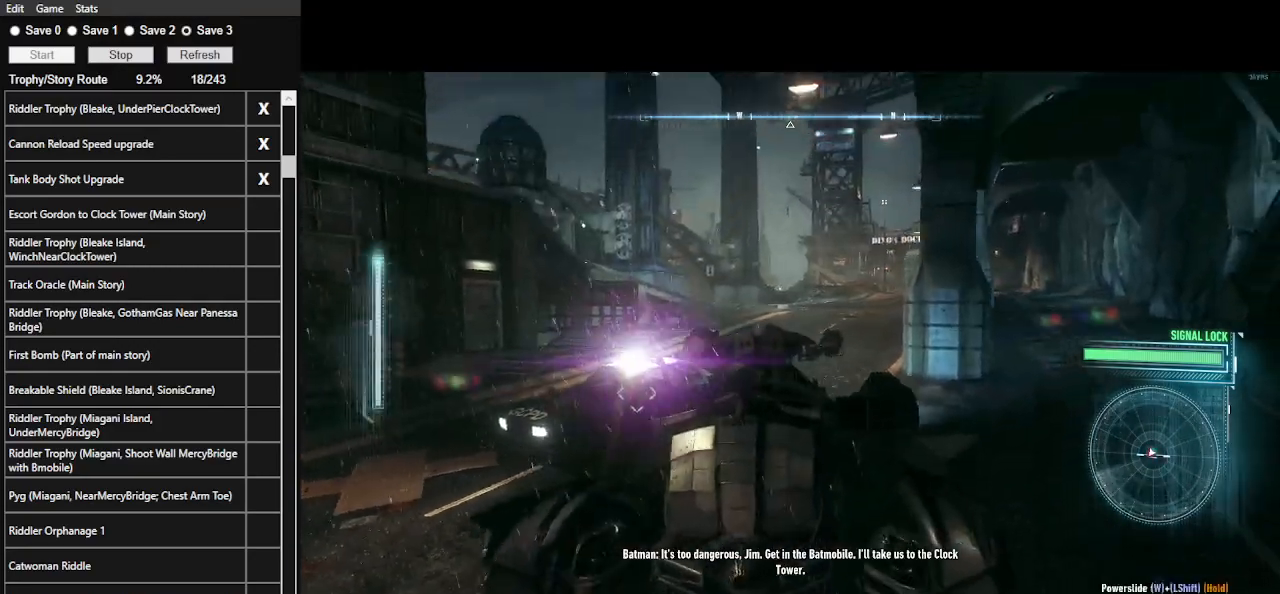
{"keys": ["a", "s"], "mouse": ["right"], "events": [[167, "a", "down"]]}
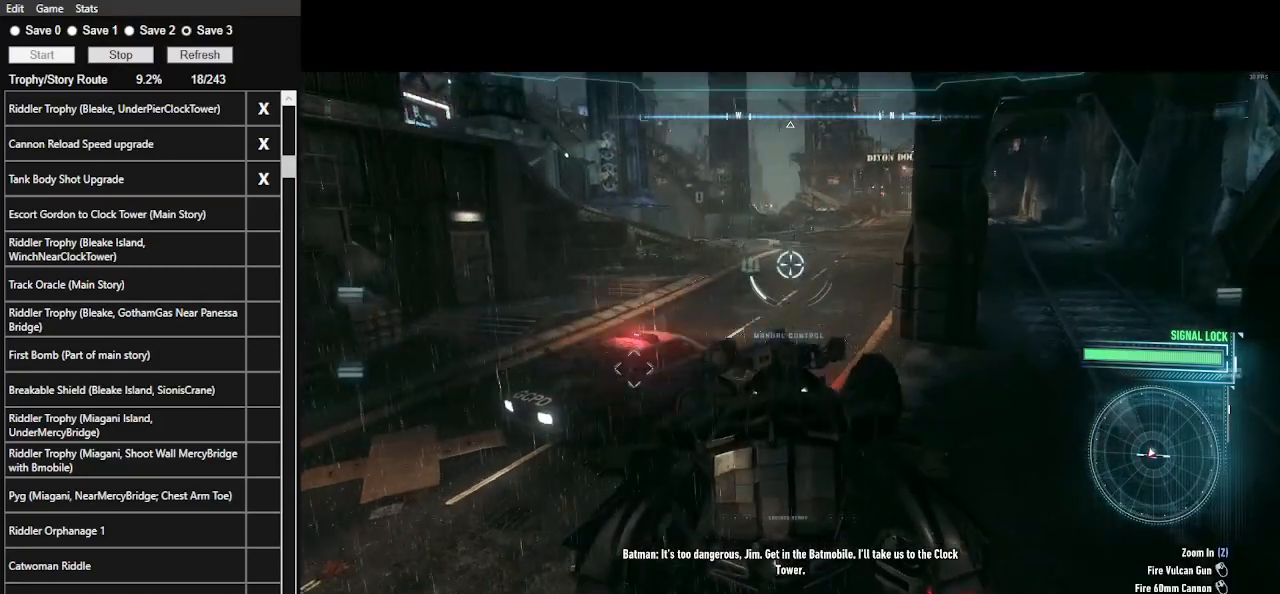
{"keys": ["a", "s"], "mouse": [], "events": [[500, "mouse_right", "up"]]}
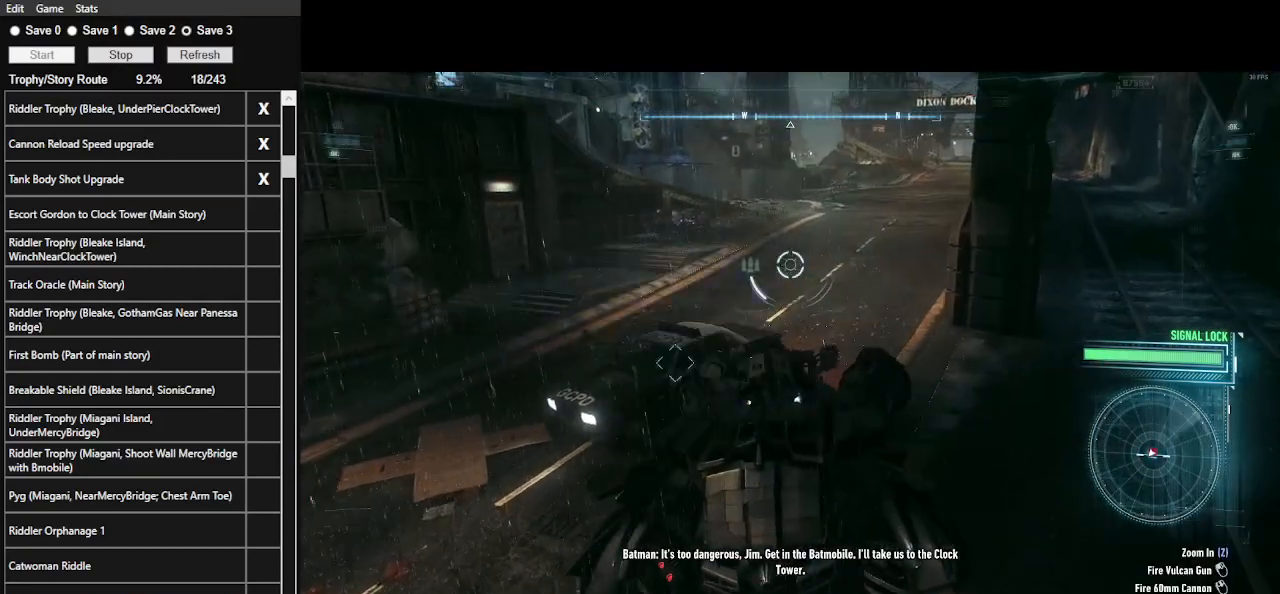
{"keys": ["a", "s"], "mouse": ["right"], "events": [[333, "mouse_right", "down"]]}
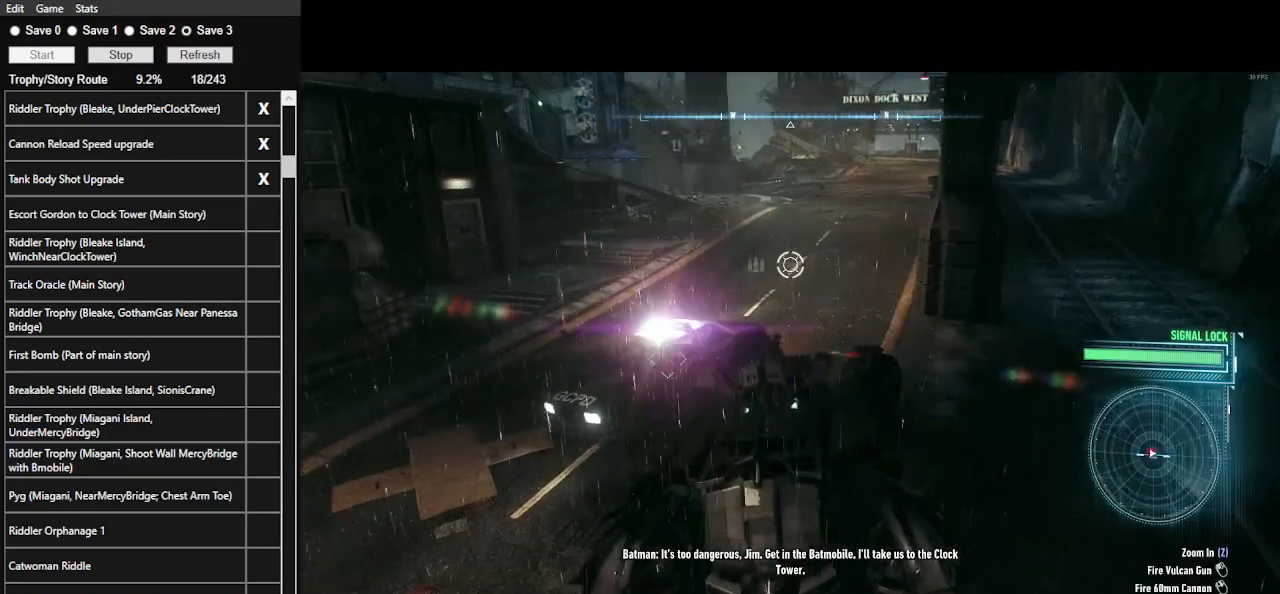
{"keys": ["a", "s"], "mouse": ["right"], "events": []}
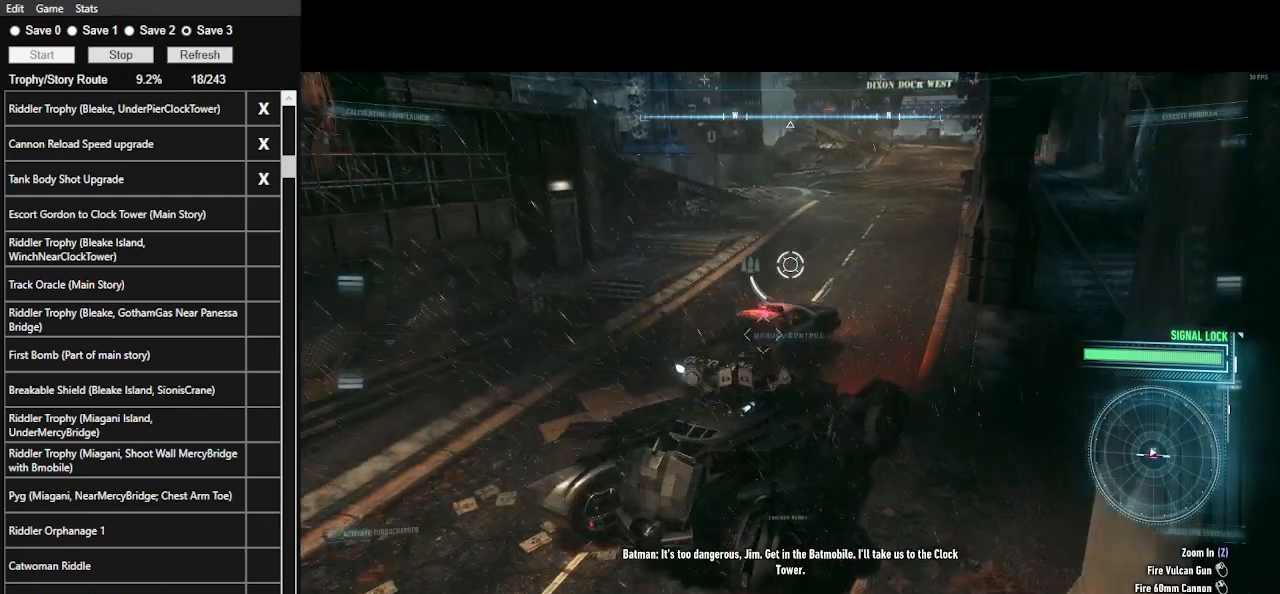
{"keys": [], "mouse": ["right"], "events": [[233, "s", "up"], [300, "a", "up"]]}
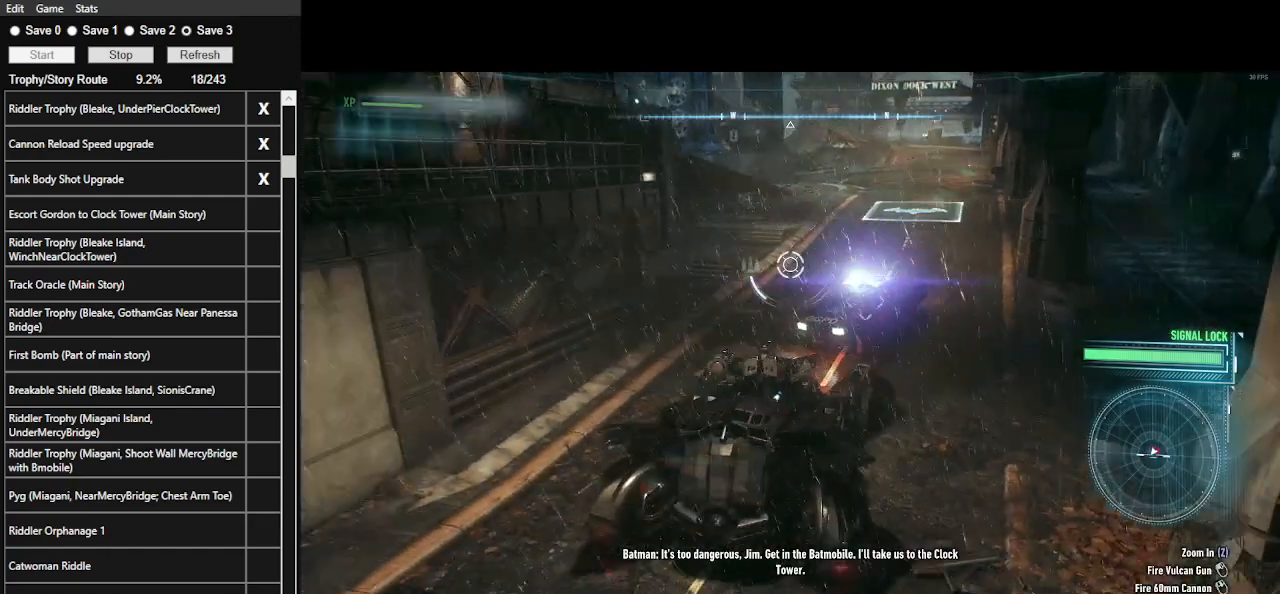
{"keys": ["a", "w"], "mouse": ["right"], "events": [[33, "w", "down"], [233, "a", "down"]]}
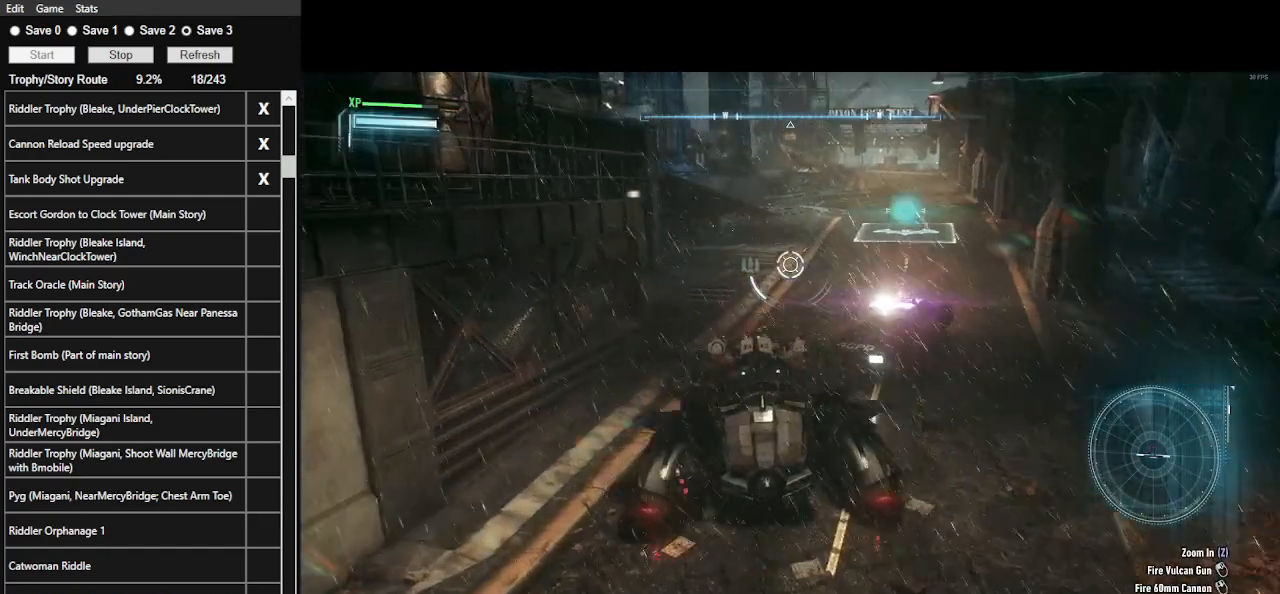
{"keys": ["w"], "mouse": ["right"], "events": [[267, "a", "up"]]}
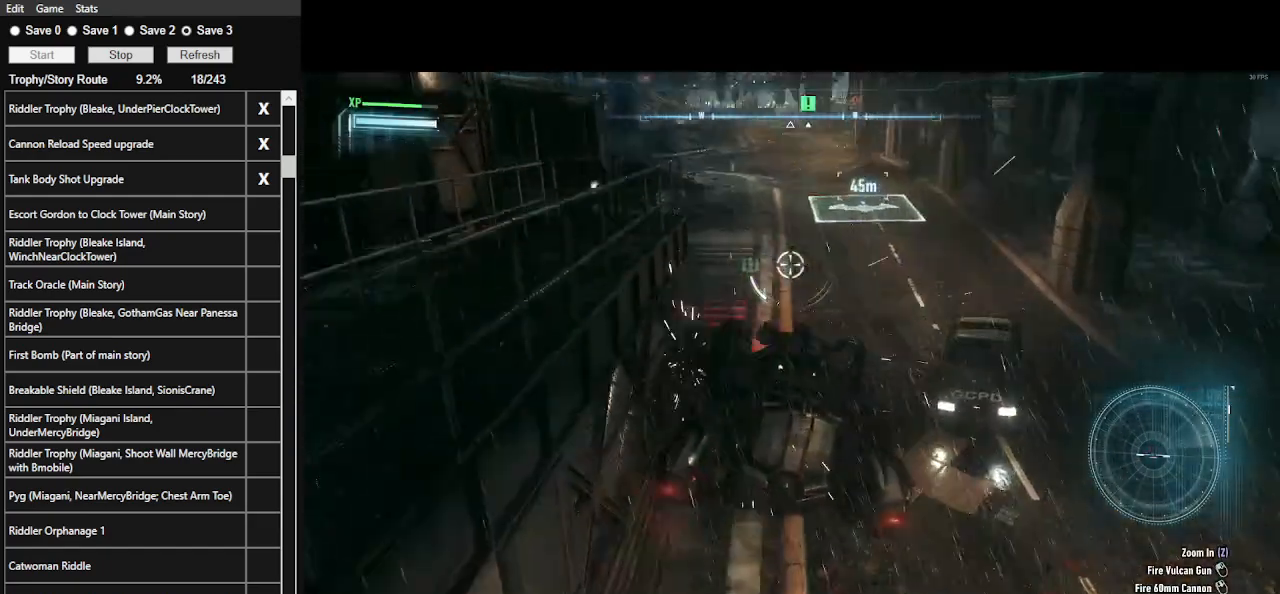
{"keys": ["w"], "mouse": ["right"], "events": [[367, "space", "down"], [500, "space", "up"]]}
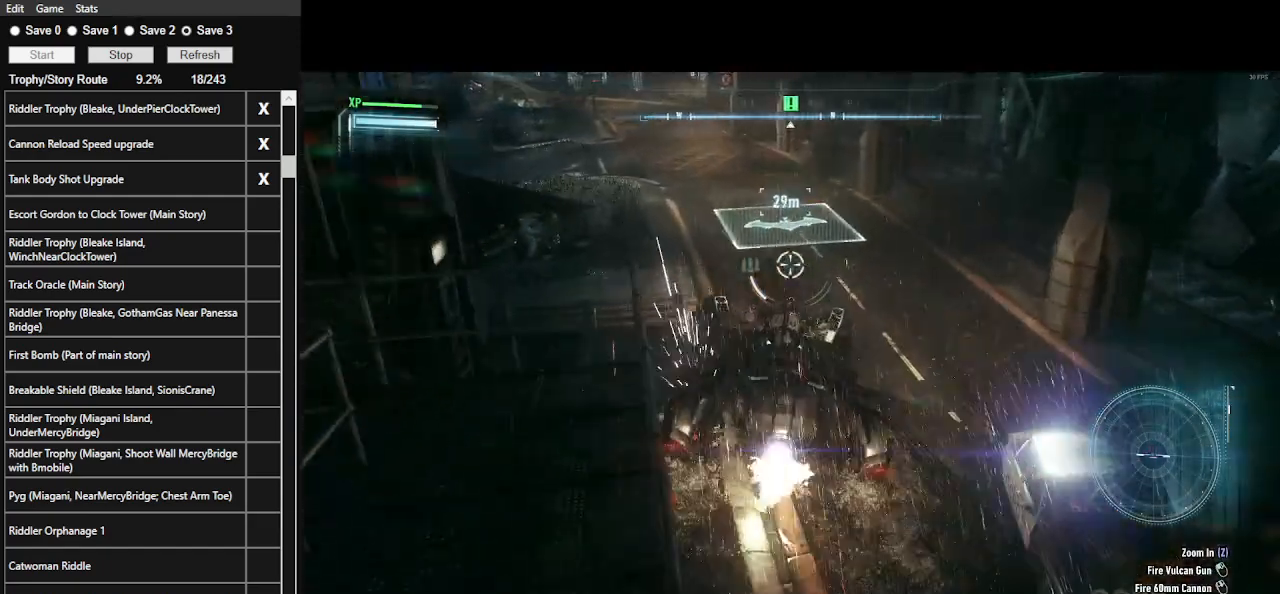
{"keys": ["w"], "mouse": ["right"], "events": []}
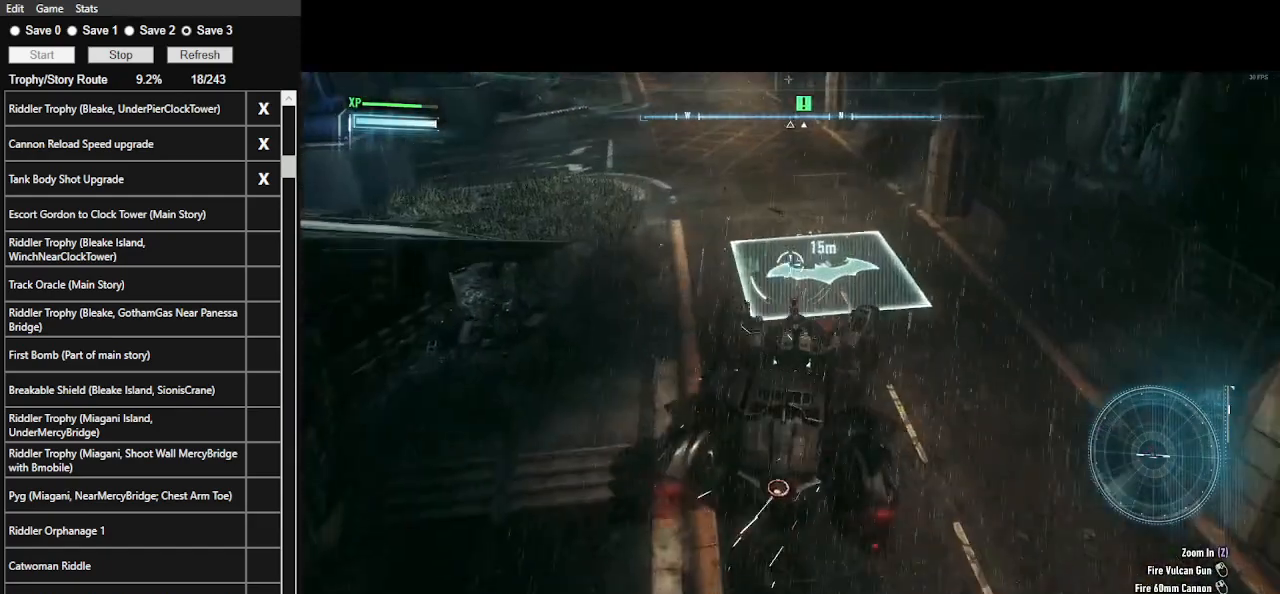
{"keys": [], "mouse": [], "events": [[300, "mouse_right", "up"], [300, "w", "up"]]}